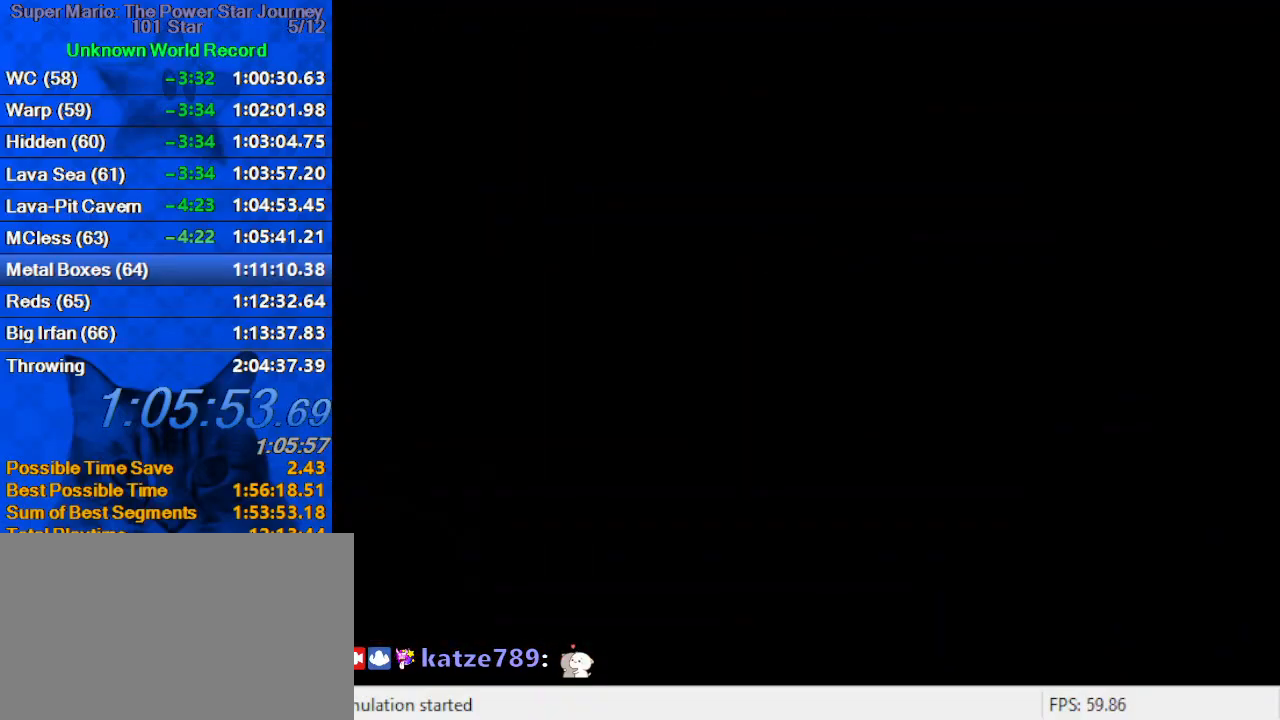
Gameplay with keyboard; each line is a JSON object with the keys held at the frame after it. "events" lists presses ("down") and releases ("up") of "a", "c", "ctrl", "d", "down", "left", "return", "right", "s", "shift", "up", "w", "x" and "y" between this image and that frame as [ms after this image, input, new state], when the widget could be followed in between. No other keys are recorded. Mouse input is not recorded.
{"keys": [], "events": [[167, "a", "down"], [234, "a", "up"], [334, "c", "down"], [434, "c", "up"]]}
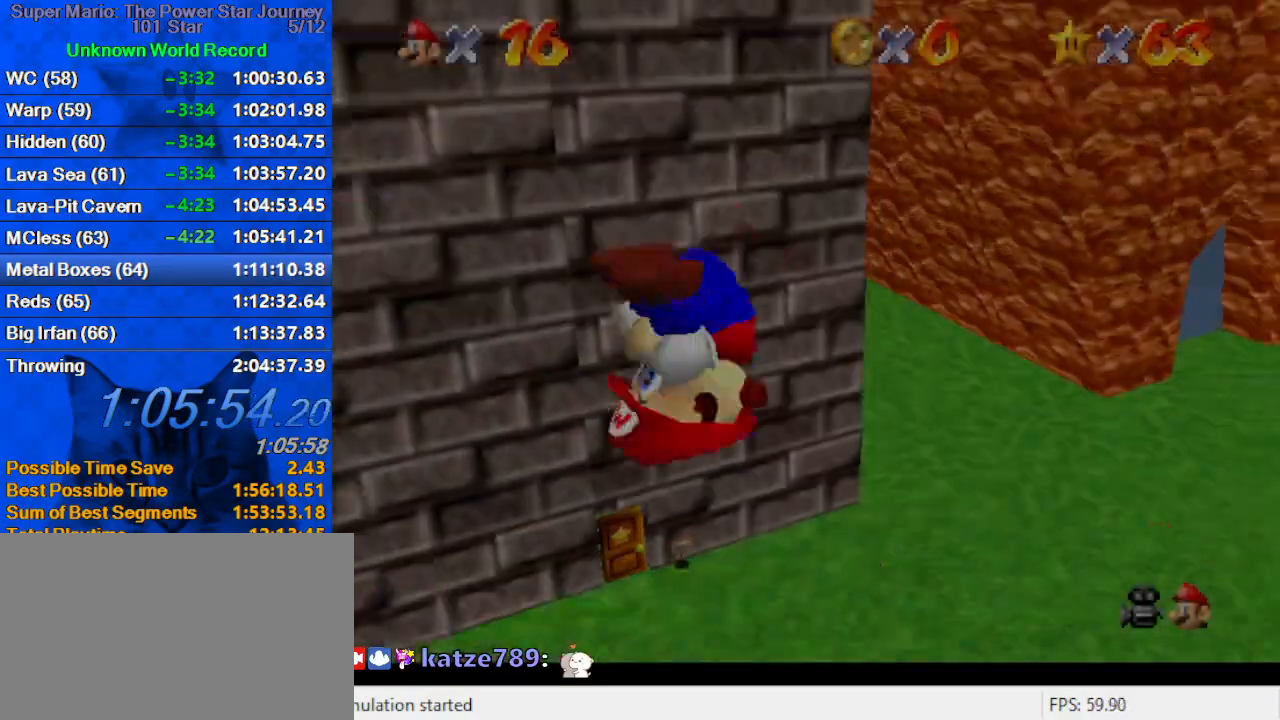
{"keys": [], "events": []}
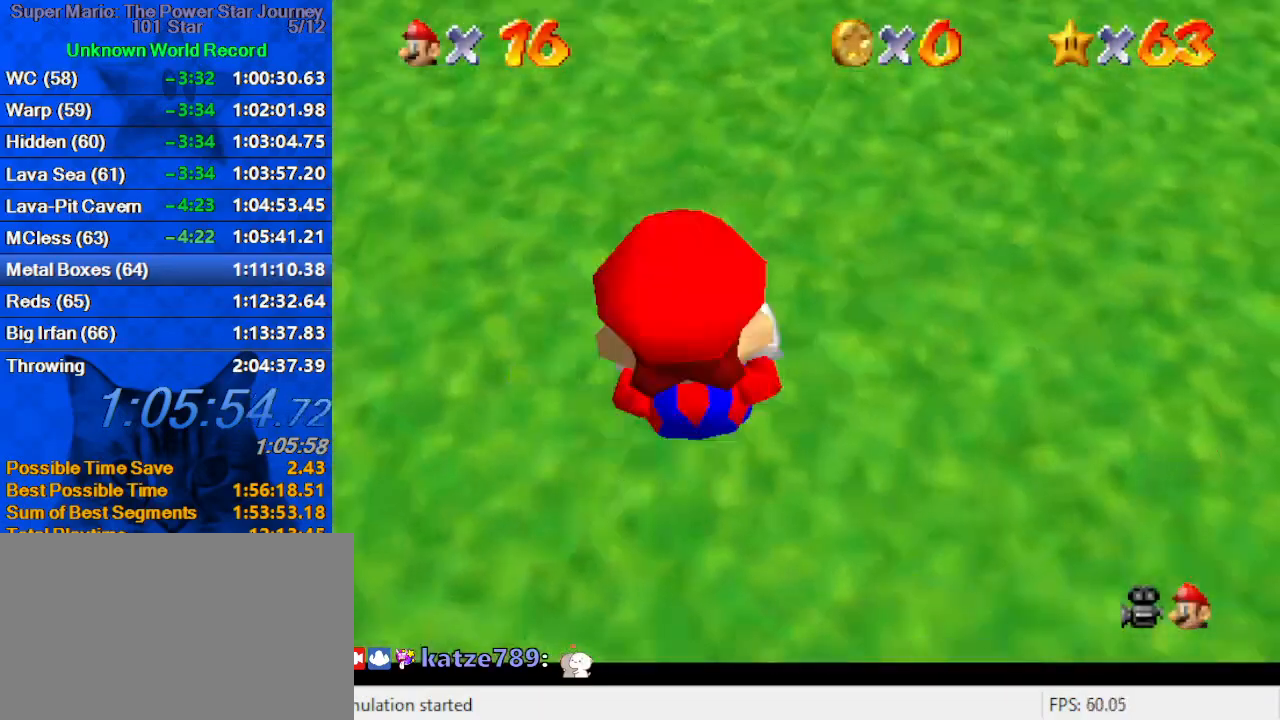
{"keys": ["up"], "events": [[134, "up", "down"]]}
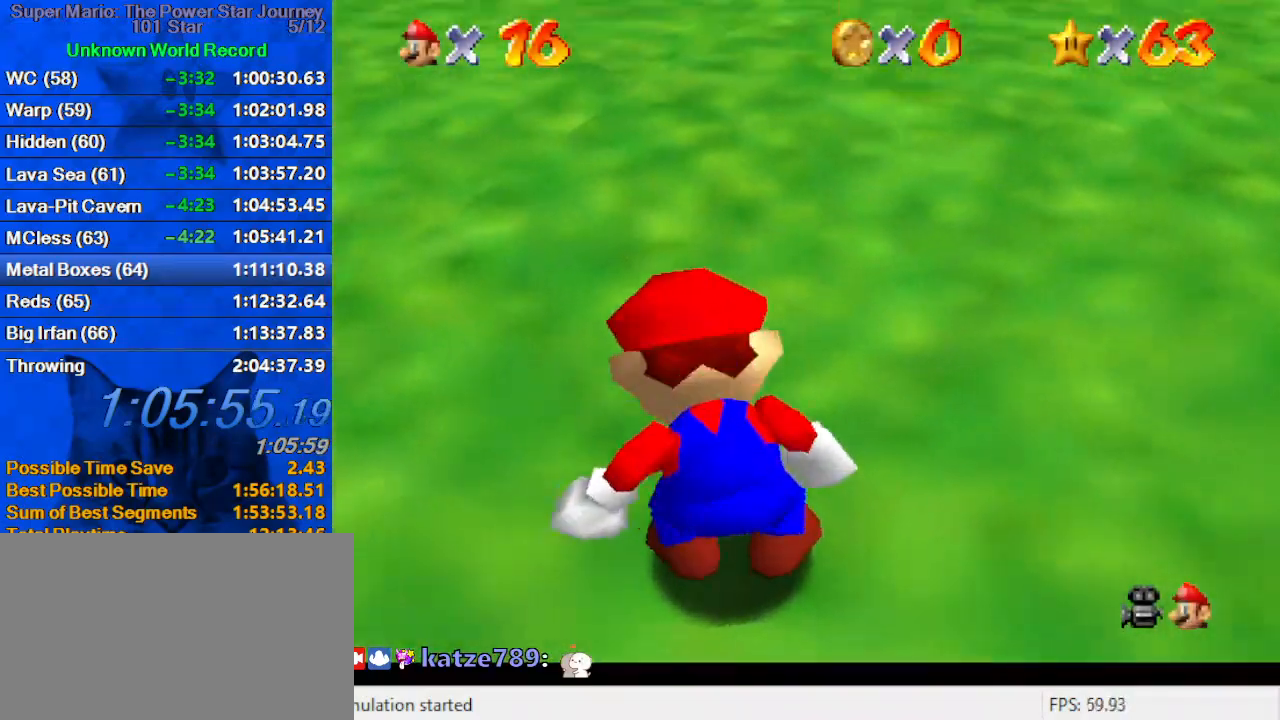
{"keys": ["up"], "events": [[67, "a", "down"], [134, "a", "up"]]}
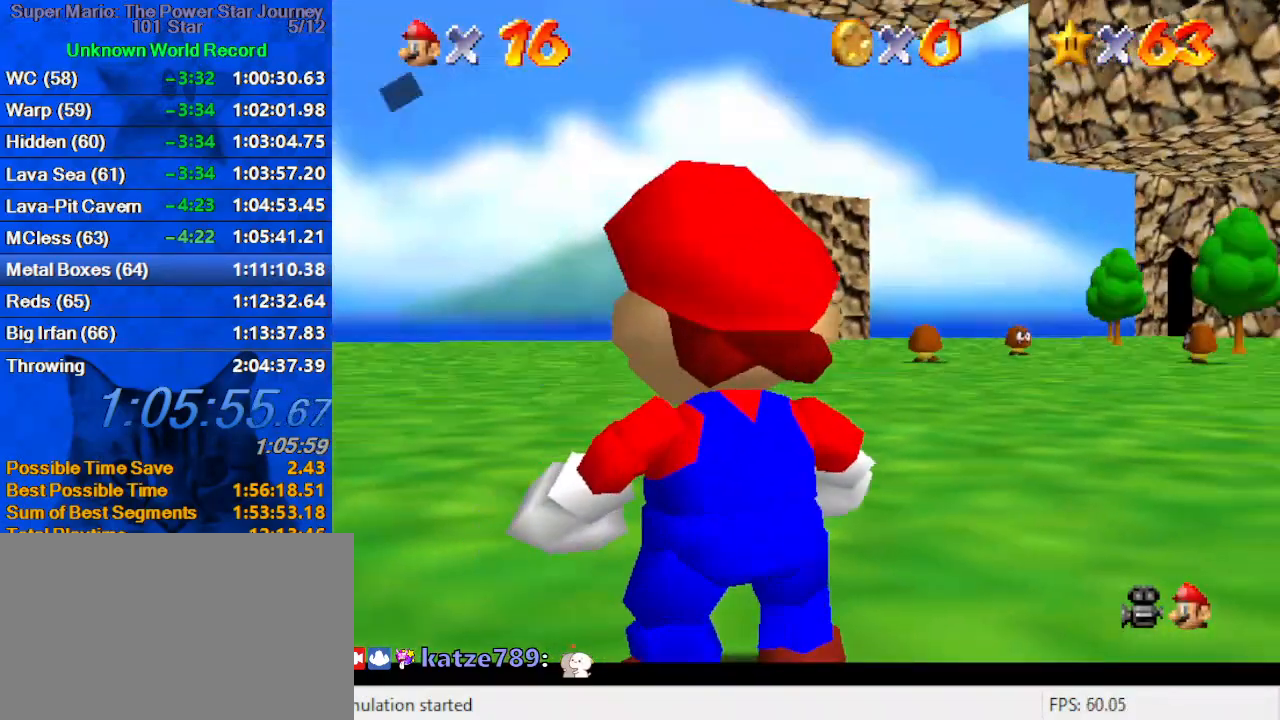
{"keys": ["shift", "up"], "events": [[300, "shift", "down"]]}
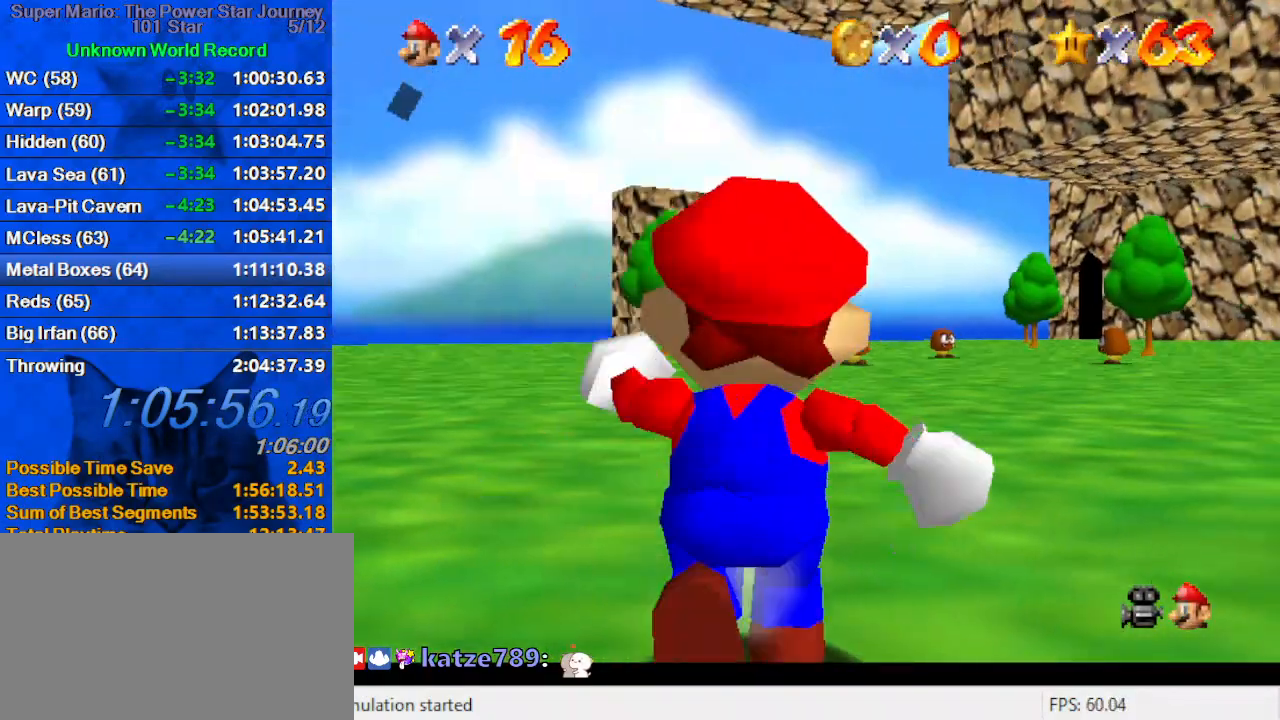
{"keys": ["up"], "events": [[34, "shift", "up"], [134, "y", "down"], [200, "shift", "down"], [434, "shift", "up"], [434, "y", "up"]]}
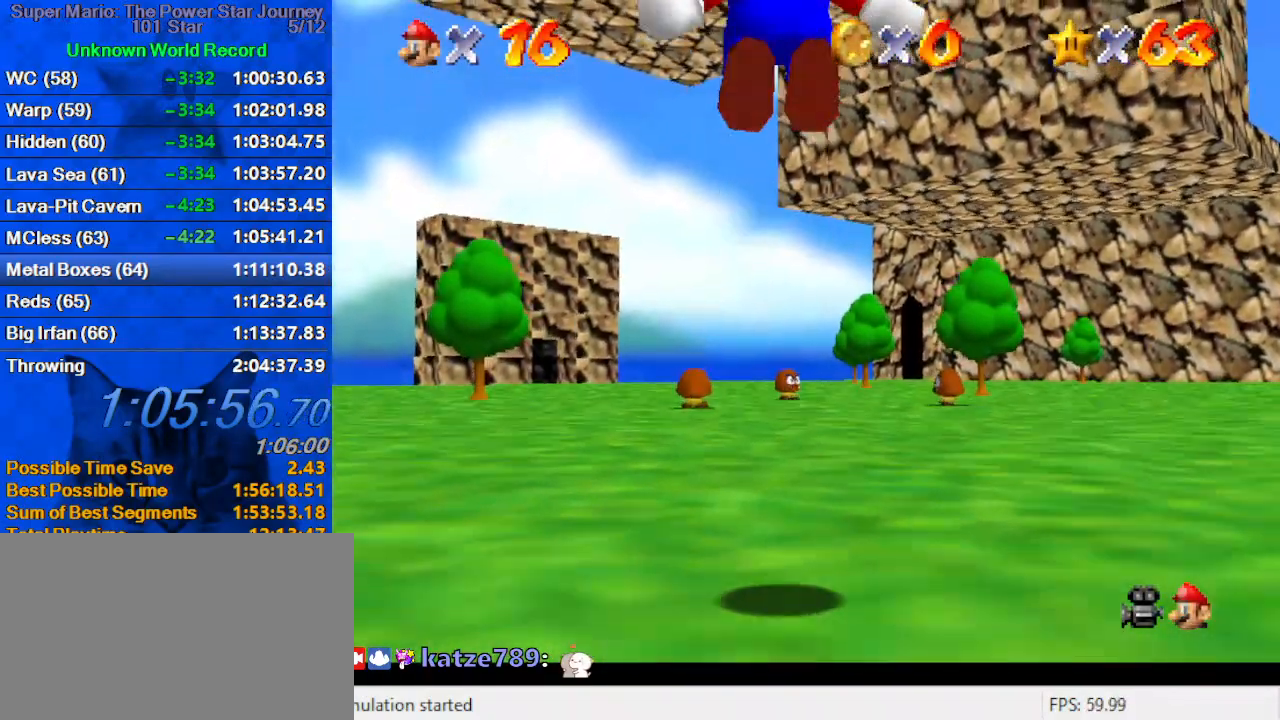
{"keys": ["up"], "events": [[167, "d", "down"], [234, "d", "up"], [300, "d", "down"], [434, "d", "up"]]}
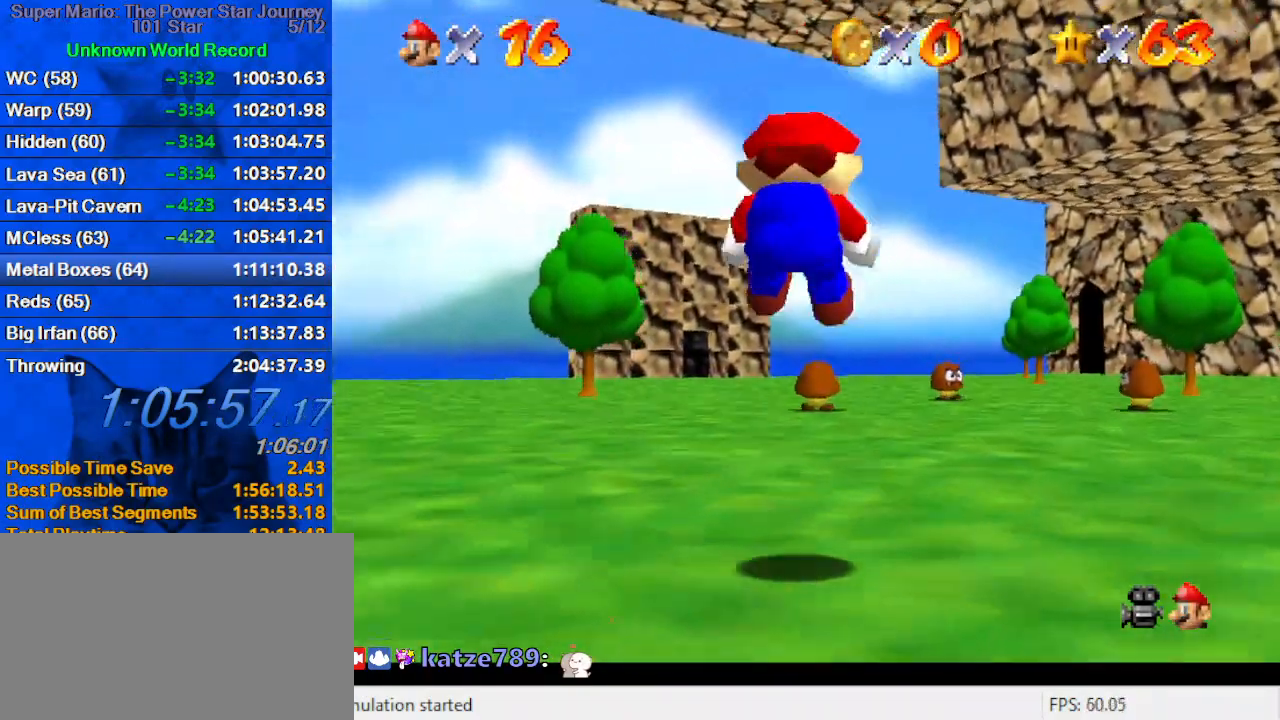
{"keys": ["ctrl", "shift", "up"], "events": [[400, "shift", "down"], [434, "ctrl", "down"]]}
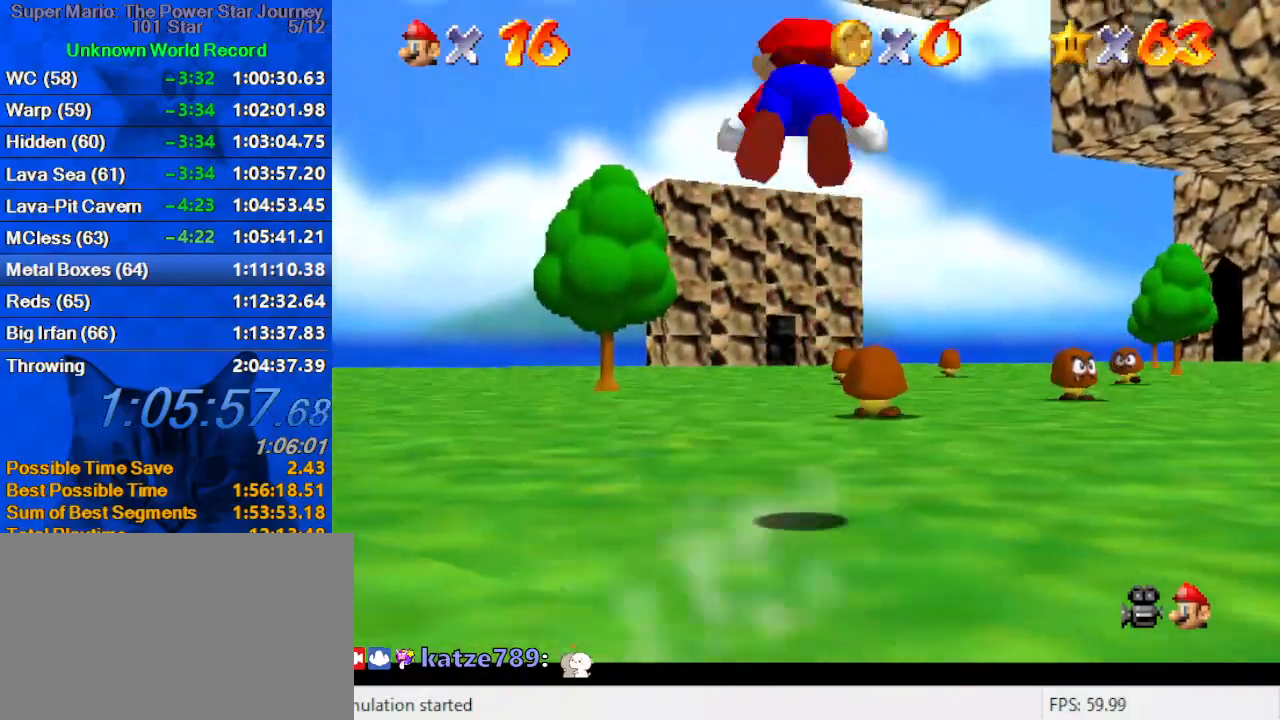
{"keys": ["up"], "events": [[134, "ctrl", "up"], [134, "shift", "up"]]}
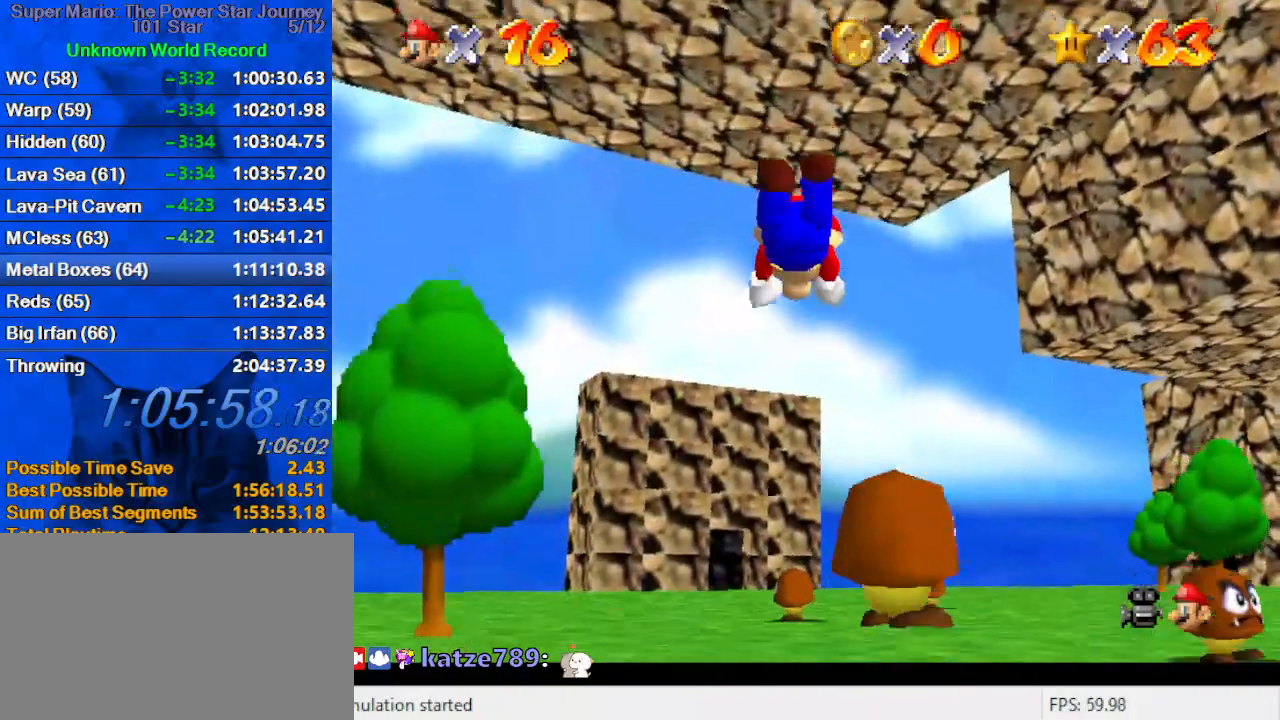
{"keys": ["up"], "events": [[334, "ctrl", "down"], [334, "shift", "down"], [467, "ctrl", "up"], [467, "shift", "up"]]}
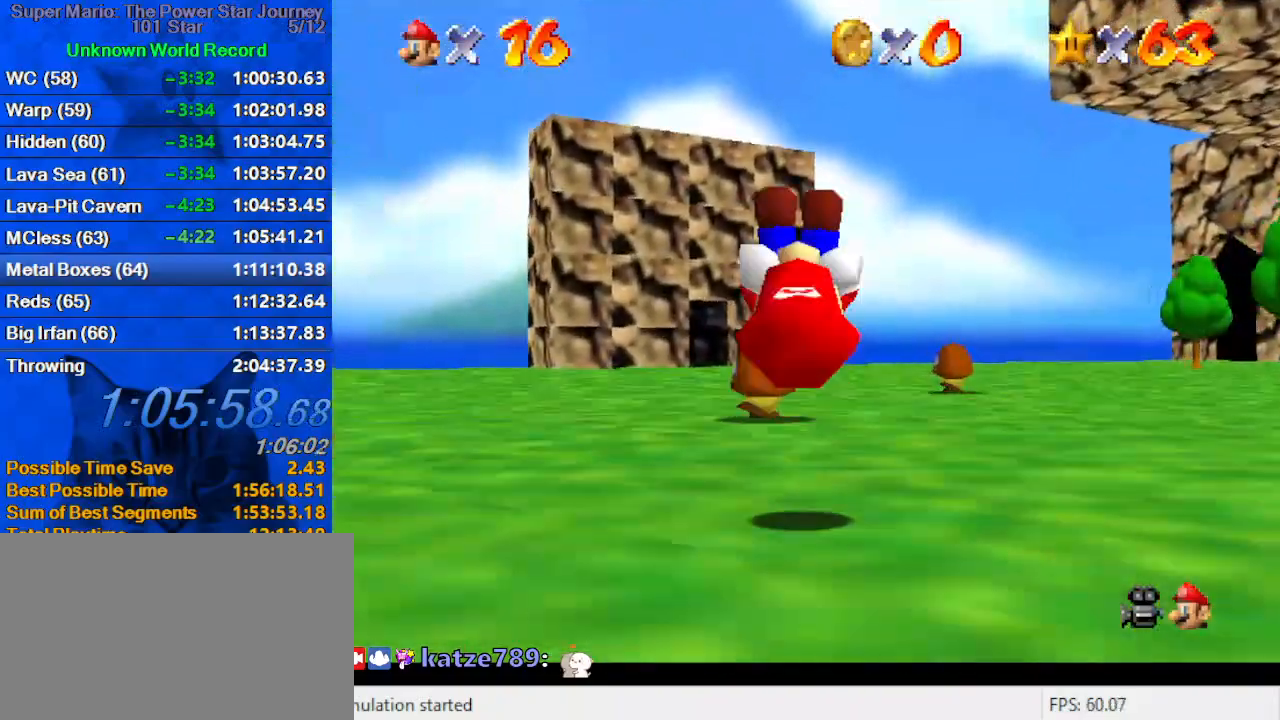
{"keys": ["ctrl", "up"], "events": [[67, "d", "down"], [100, "right", "down"], [200, "d", "up"], [300, "right", "up"], [400, "ctrl", "down"]]}
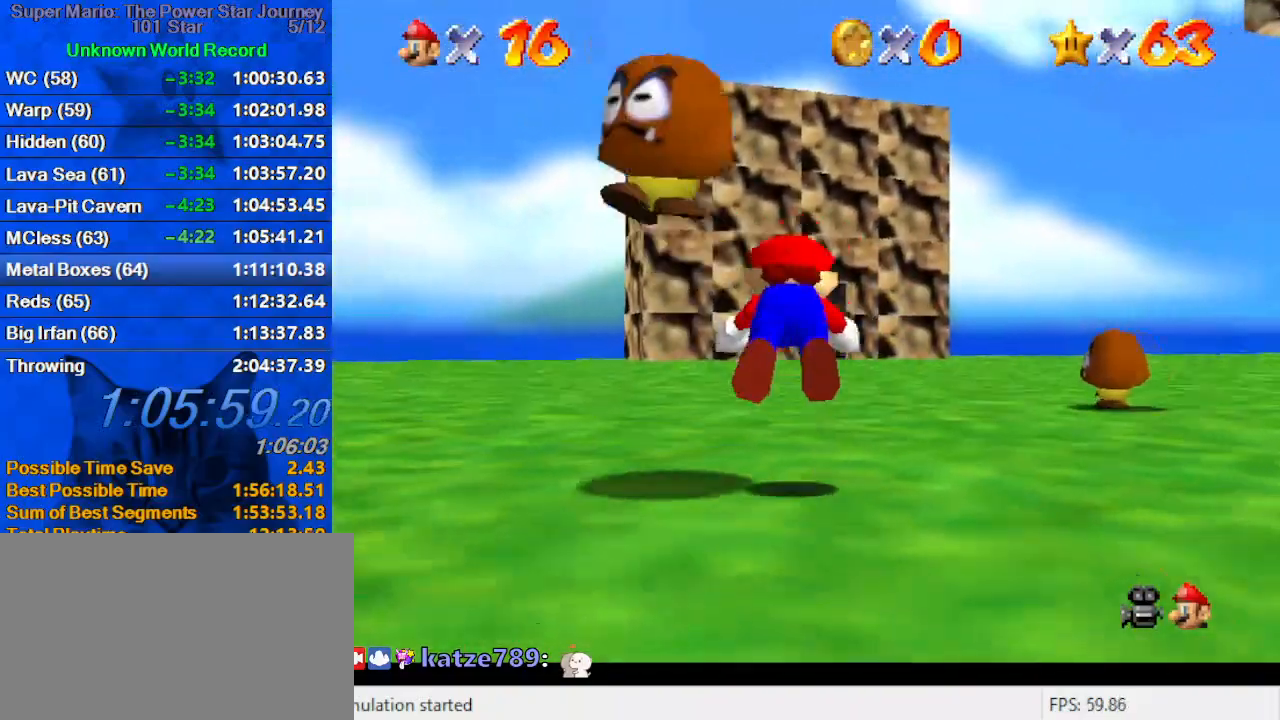
{"keys": ["right", "up"], "events": [[34, "ctrl", "up"], [267, "shift", "down"], [300, "ctrl", "down"], [467, "ctrl", "up"], [467, "right", "down"], [500, "shift", "up"]]}
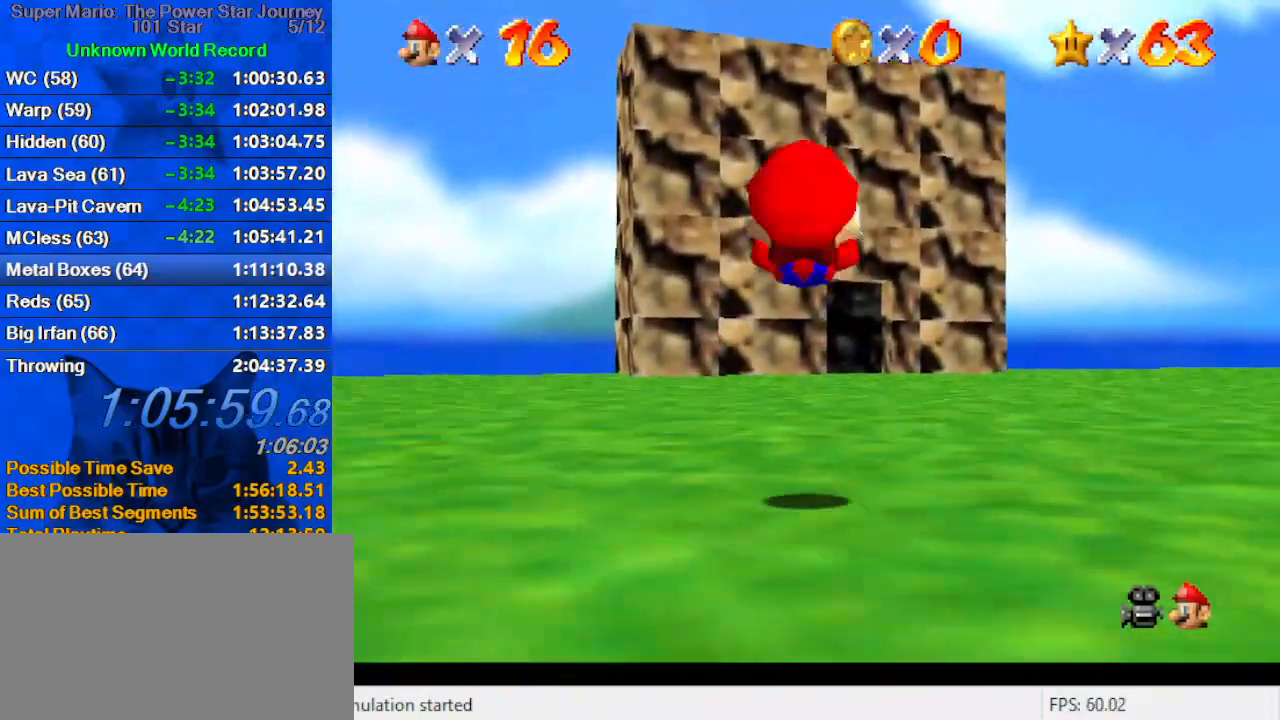
{"keys": ["ctrl", "shift", "up"], "events": [[234, "right", "up"], [367, "ctrl", "down"], [367, "shift", "down"]]}
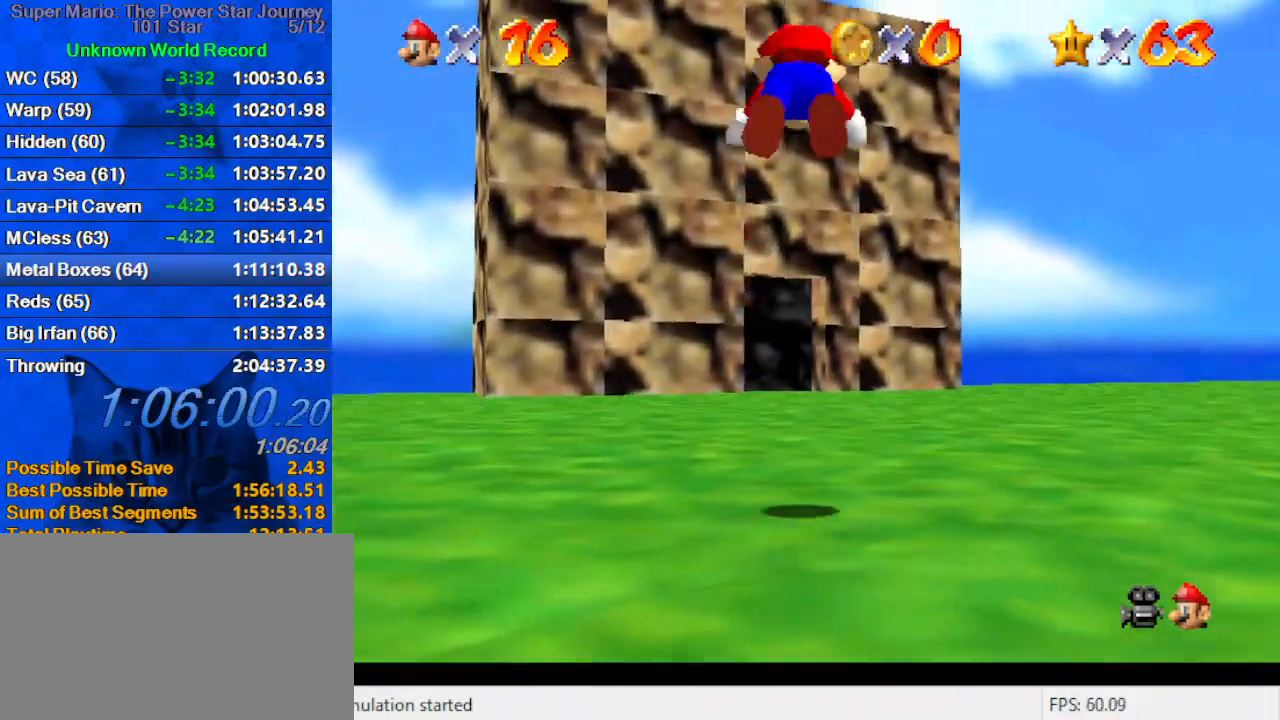
{"keys": ["up"], "events": [[100, "ctrl", "up"], [100, "shift", "up"]]}
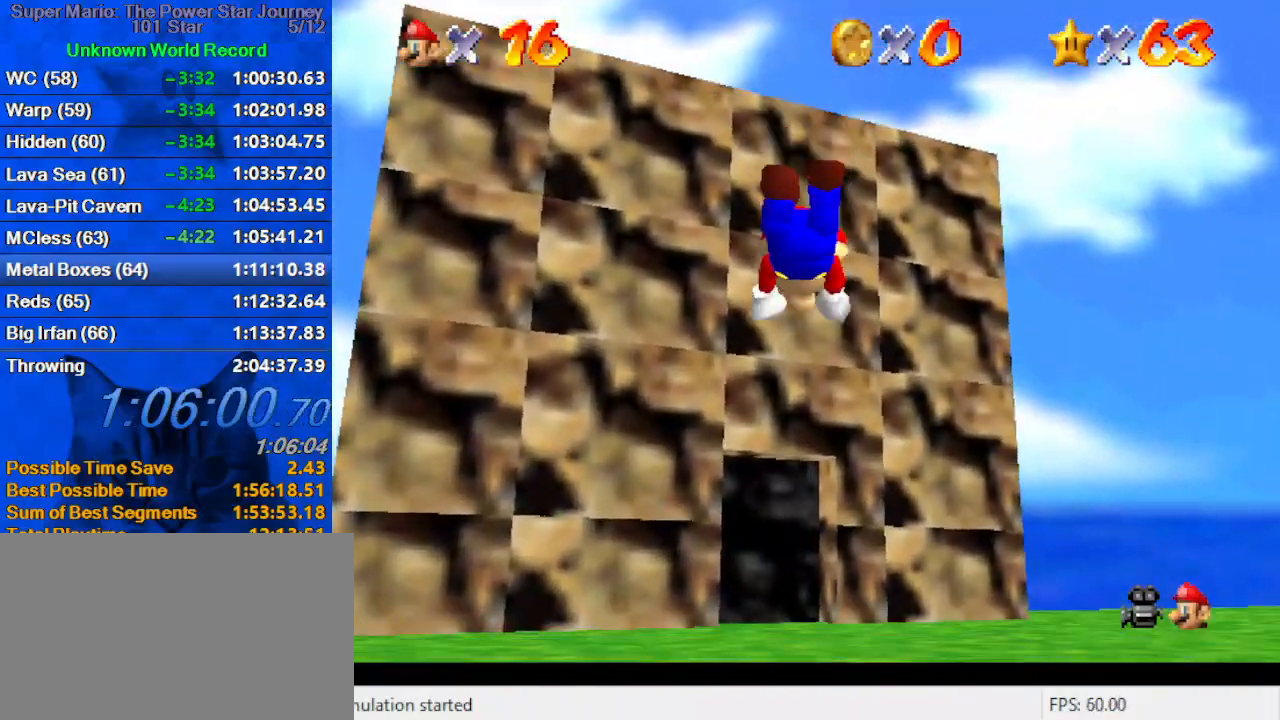
{"keys": ["up"], "events": [[300, "ctrl", "down"], [300, "shift", "down"], [467, "ctrl", "up"], [500, "shift", "up"]]}
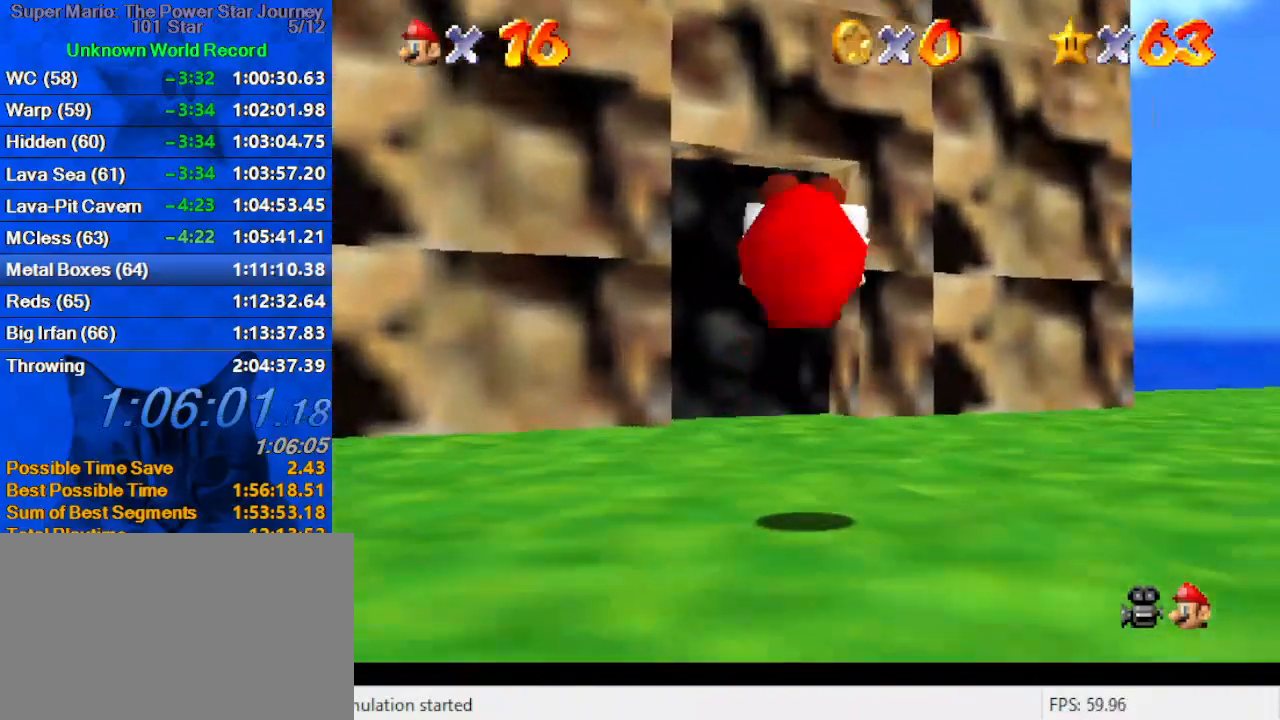
{"keys": ["up"], "events": [[34, "left", "down"], [334, "left", "up"], [367, "ctrl", "down"], [467, "ctrl", "up"]]}
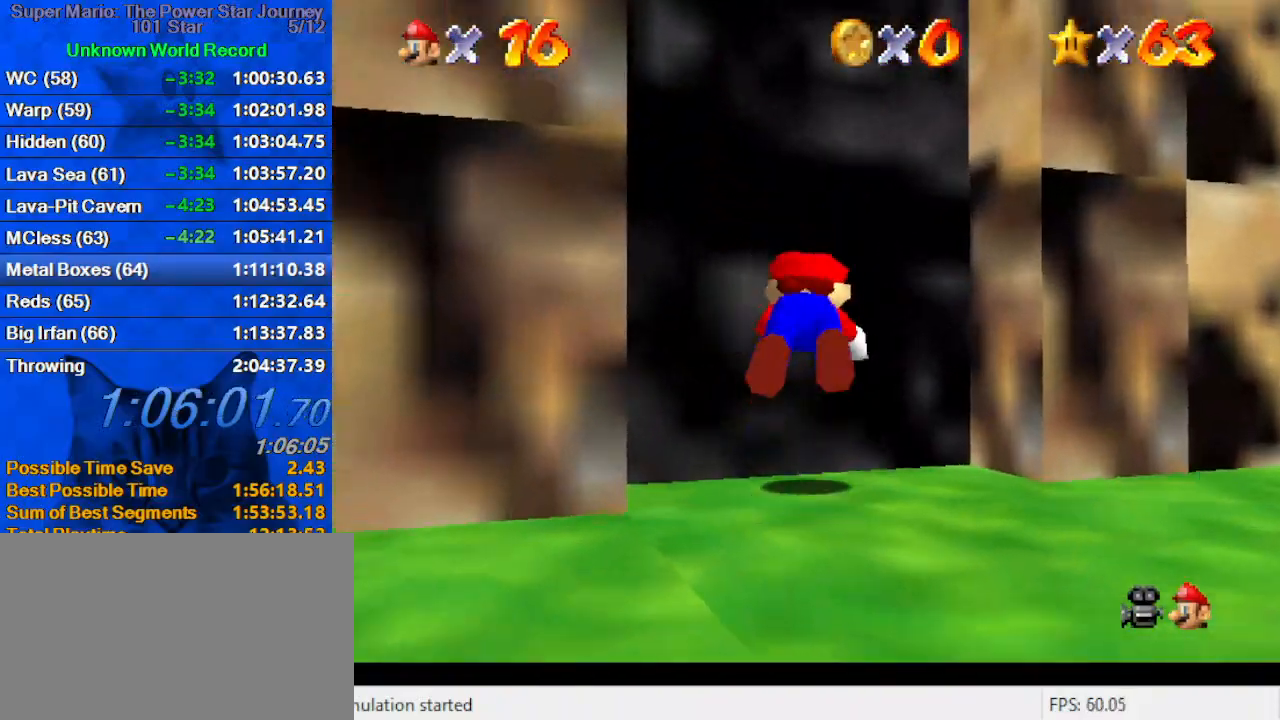
{"keys": [], "events": [[134, "up", "up"]]}
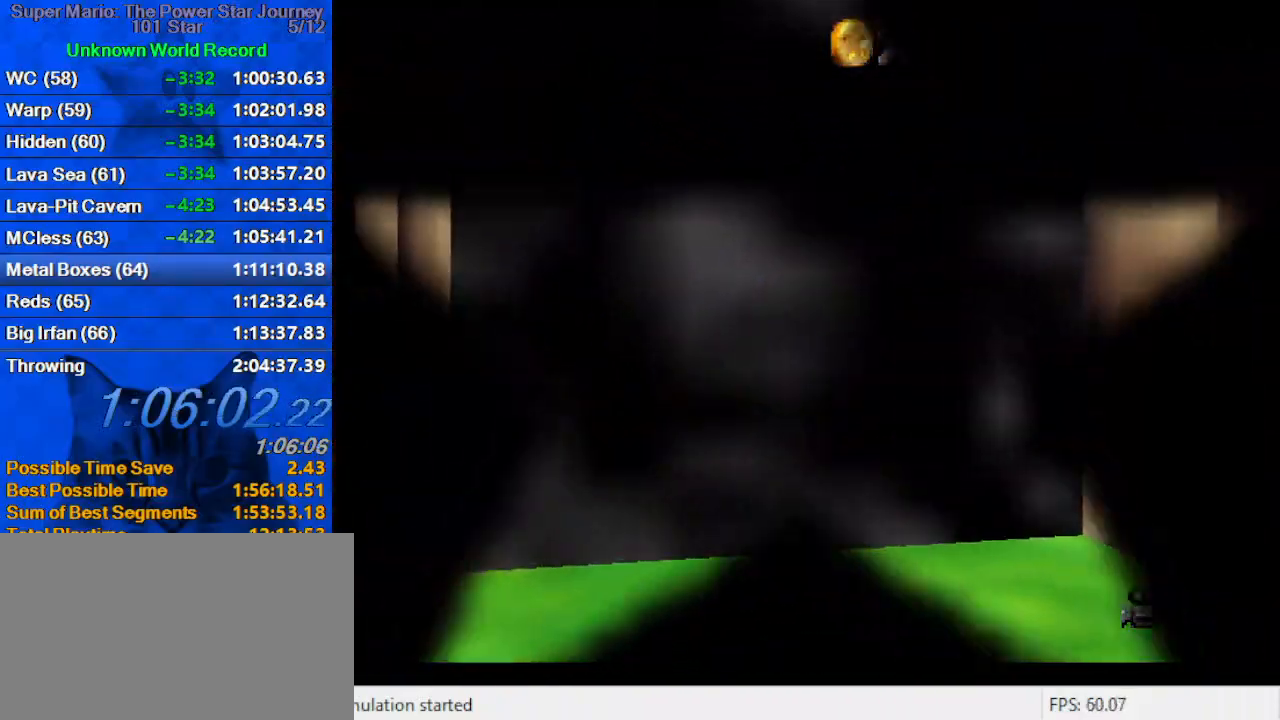
{"keys": [], "events": []}
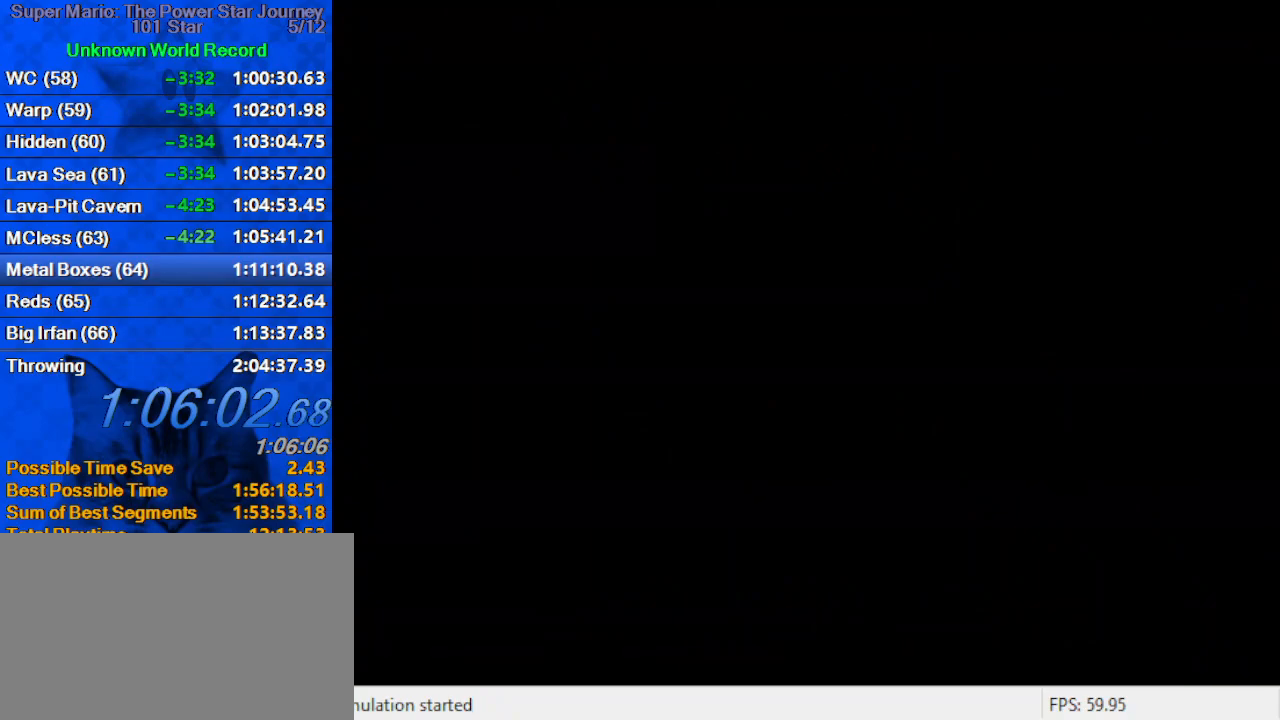
{"keys": ["a"], "events": [[234, "a", "down"], [300, "c", "down"], [367, "a", "up"], [400, "a", "down"], [467, "c", "up"]]}
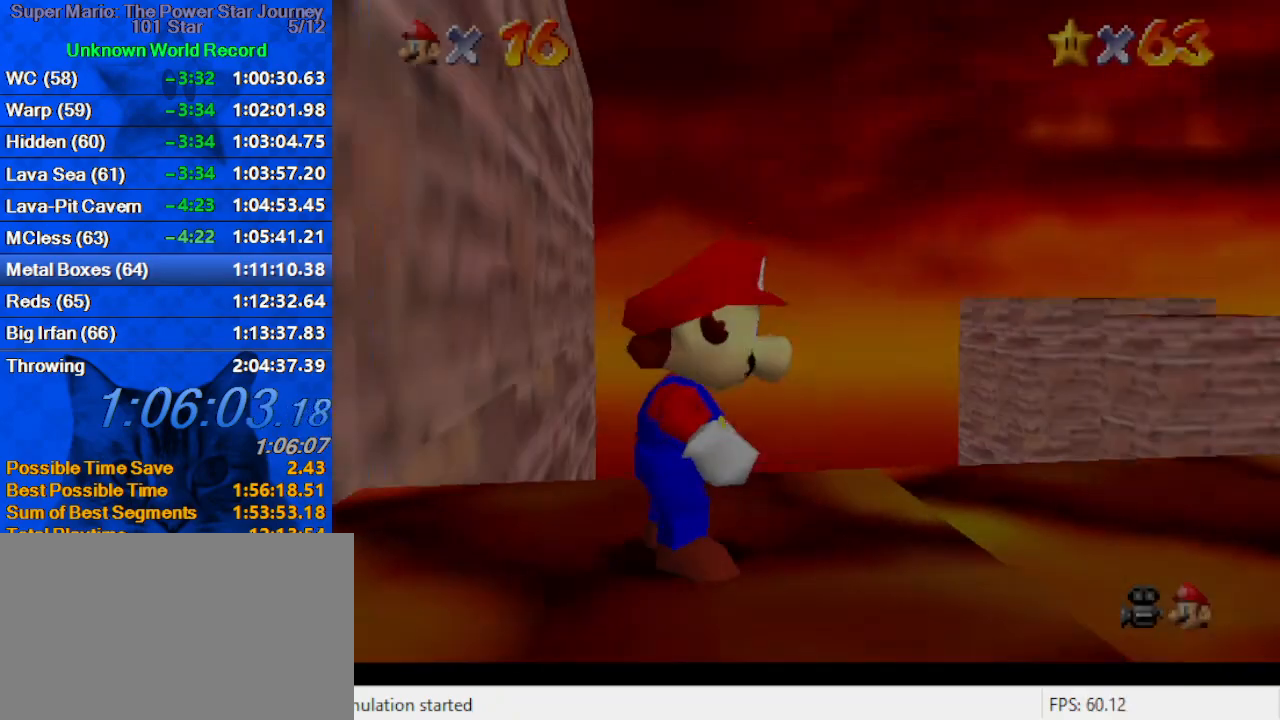
{"keys": [], "events": [[34, "a", "up"], [134, "a", "down"], [267, "a", "up"], [334, "right", "down"], [500, "right", "up"]]}
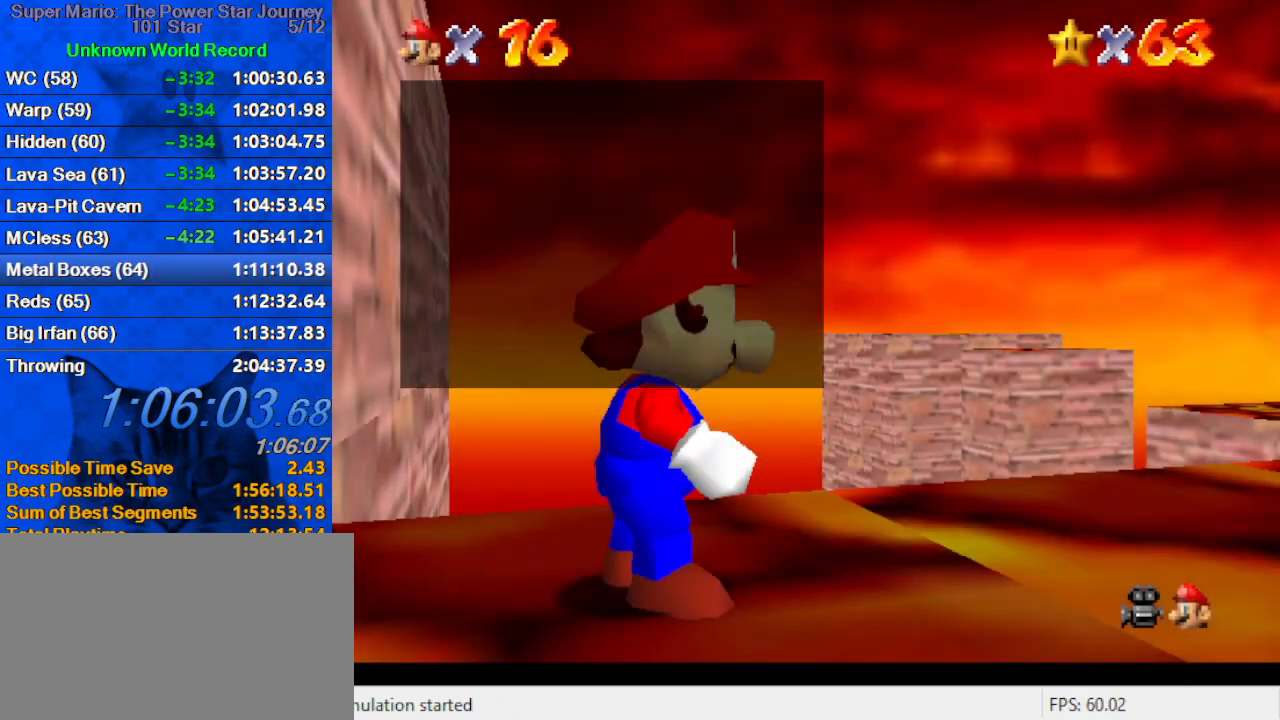
{"keys": ["right", "shift", "up"], "events": [[167, "shift", "down"], [300, "right", "down"], [500, "up", "down"]]}
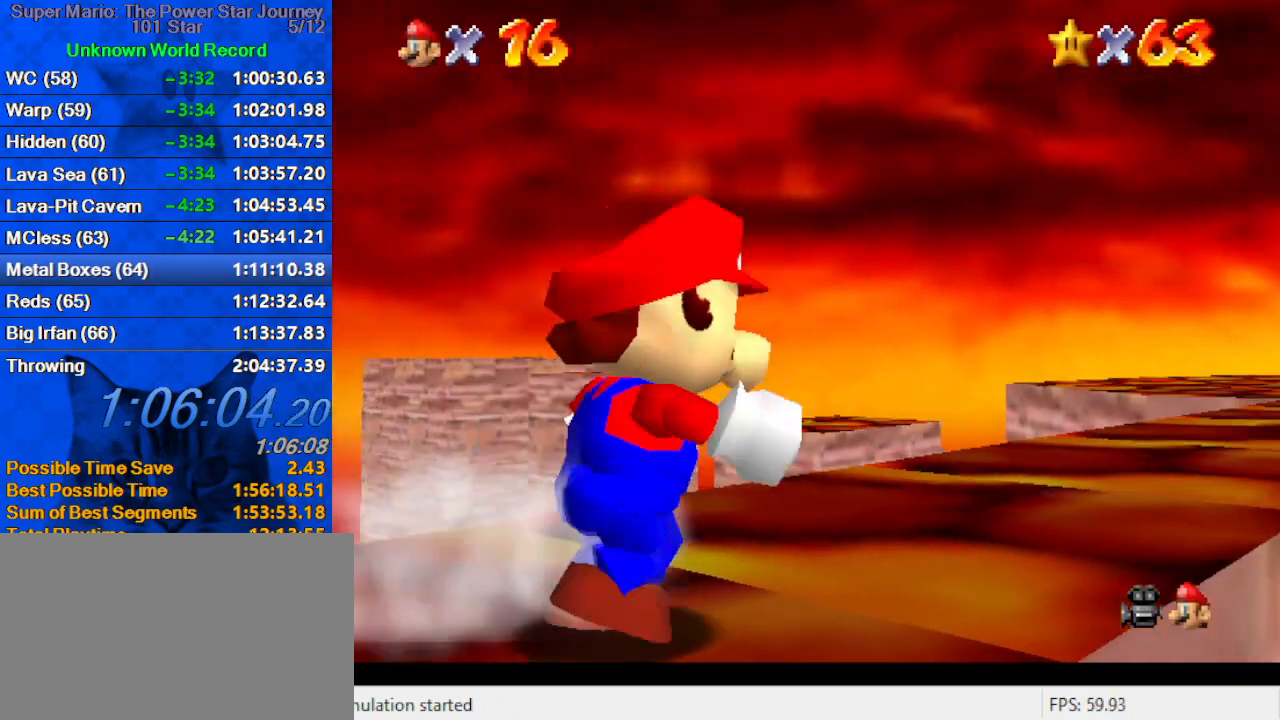
{"keys": ["up"], "events": [[167, "ctrl", "down"], [267, "right", "up"], [367, "ctrl", "up"], [367, "shift", "up"]]}
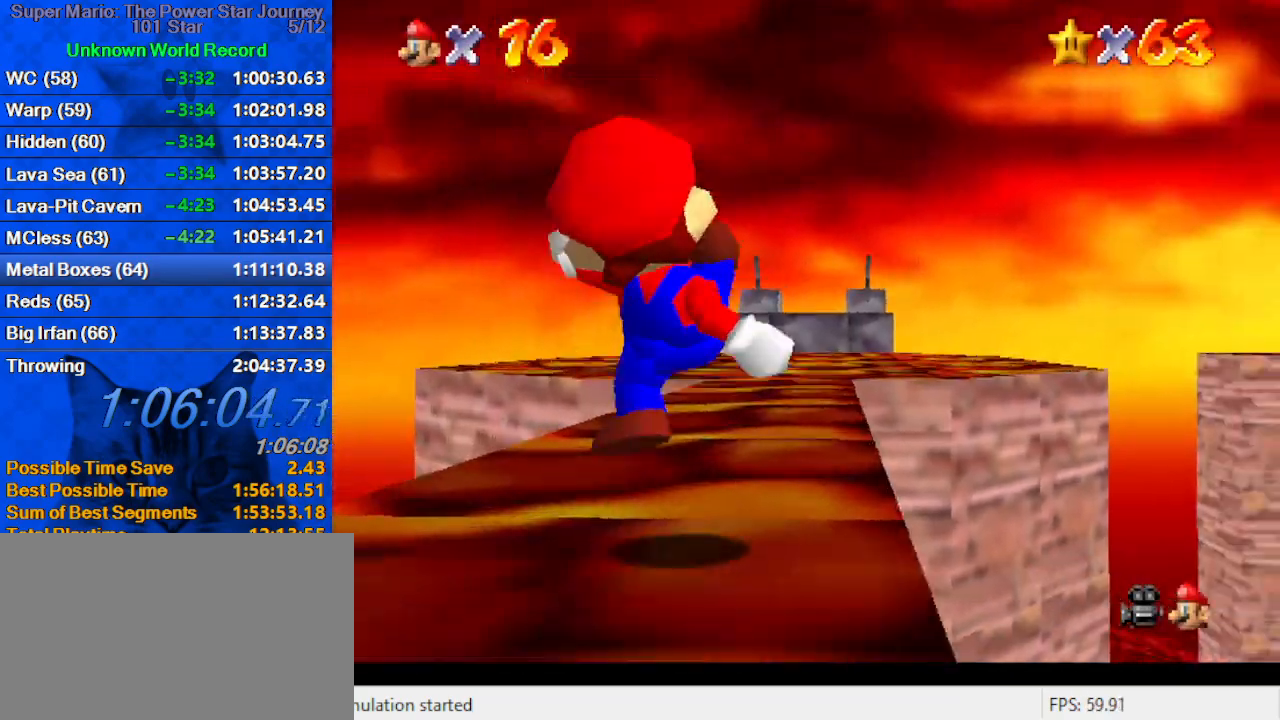
{"keys": ["up"], "events": [[34, "left", "down"], [134, "left", "up"], [334, "left", "down"], [334, "y", "down"], [367, "shift", "down"], [434, "left", "up"], [500, "shift", "up"], [500, "y", "up"]]}
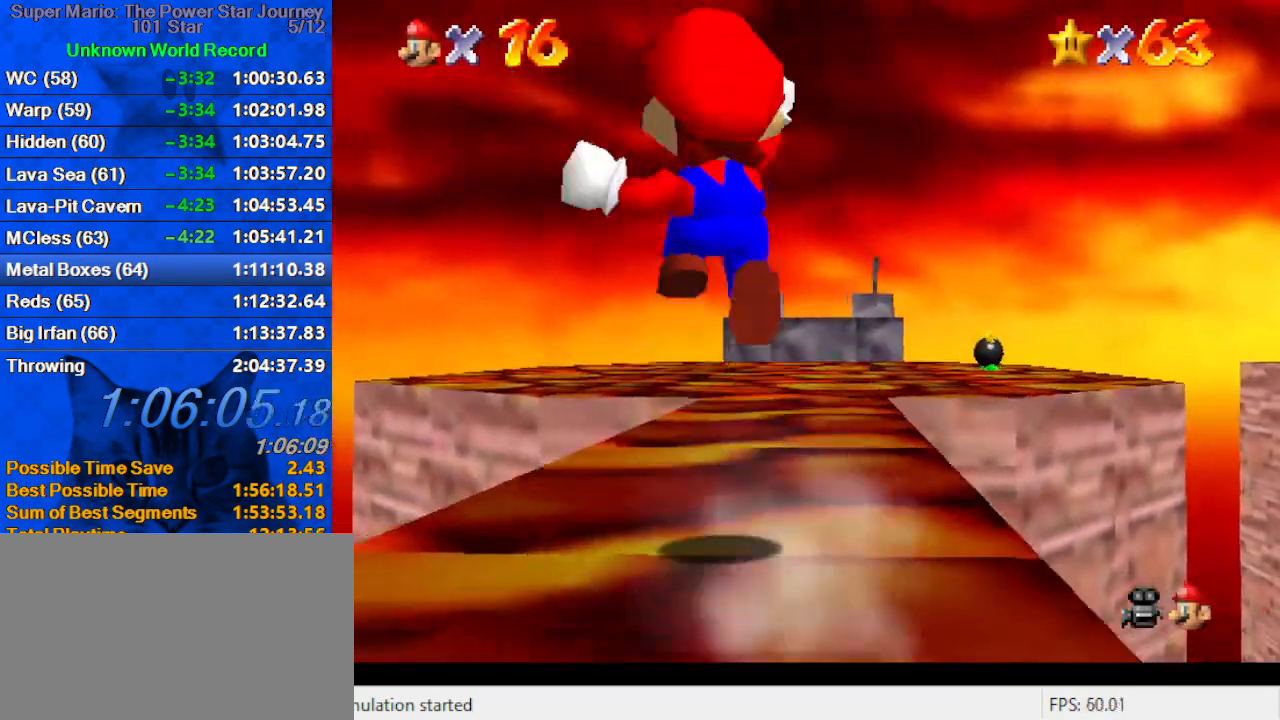
{"keys": ["right", "up"], "events": [[100, "left", "down"], [167, "d", "down"], [200, "s", "down"], [300, "d", "up"], [300, "s", "up"], [334, "d", "down"], [400, "left", "up"], [400, "s", "down"], [434, "right", "down"], [467, "d", "up"], [467, "s", "up"]]}
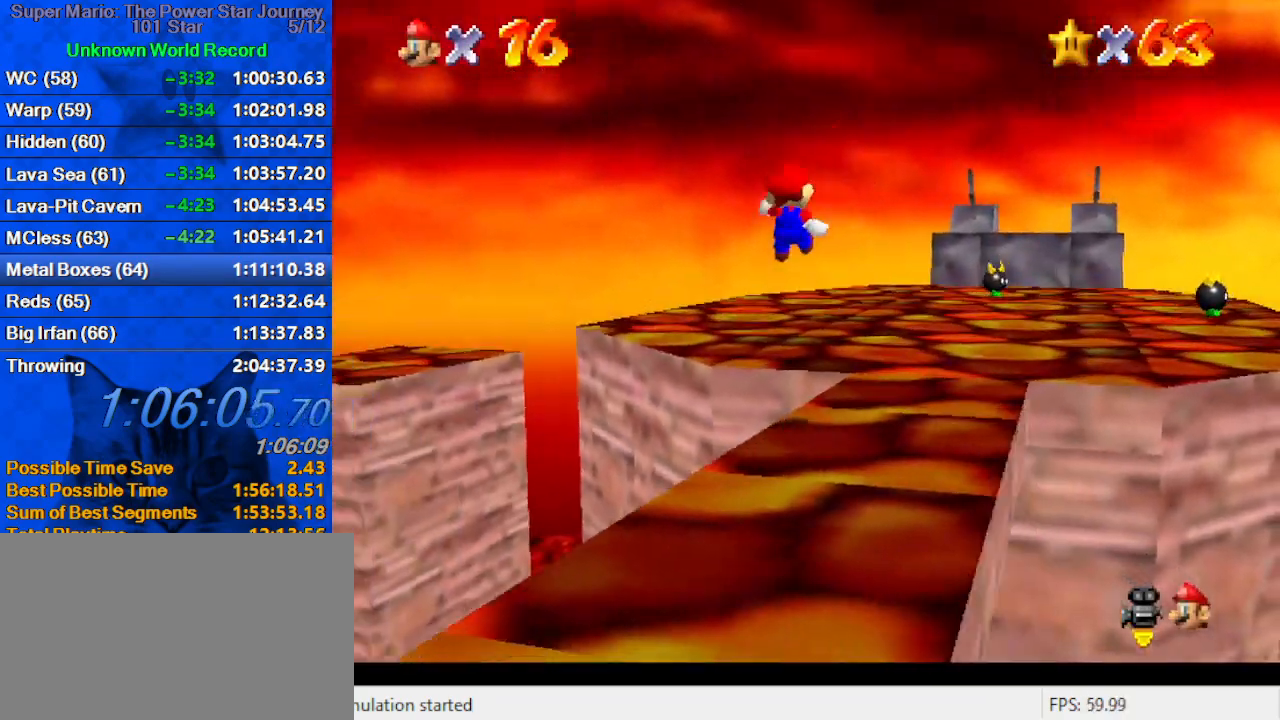
{"keys": ["up"], "events": [[67, "d", "down"], [134, "right", "up"], [167, "right", "down"], [234, "d", "up"], [367, "right", "up"]]}
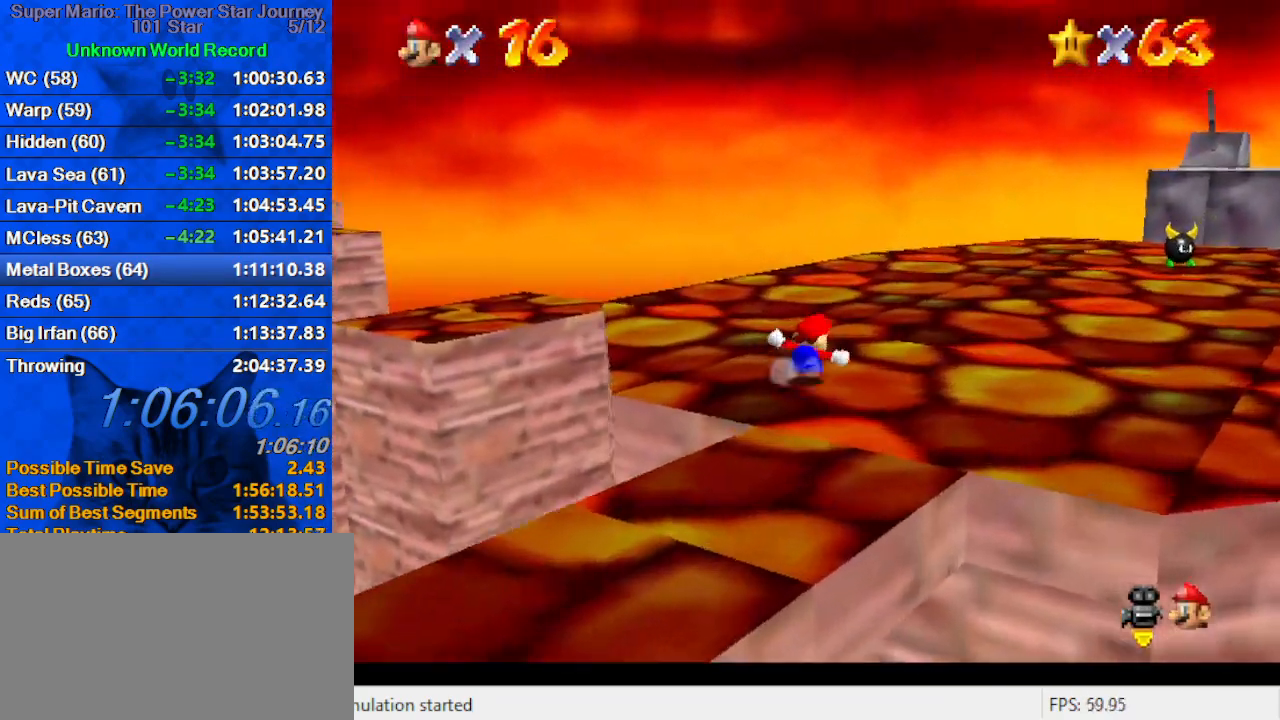
{"keys": ["shift", "up", "y"], "events": [[167, "left", "down"], [334, "y", "down"], [367, "left", "up"], [367, "shift", "down"]]}
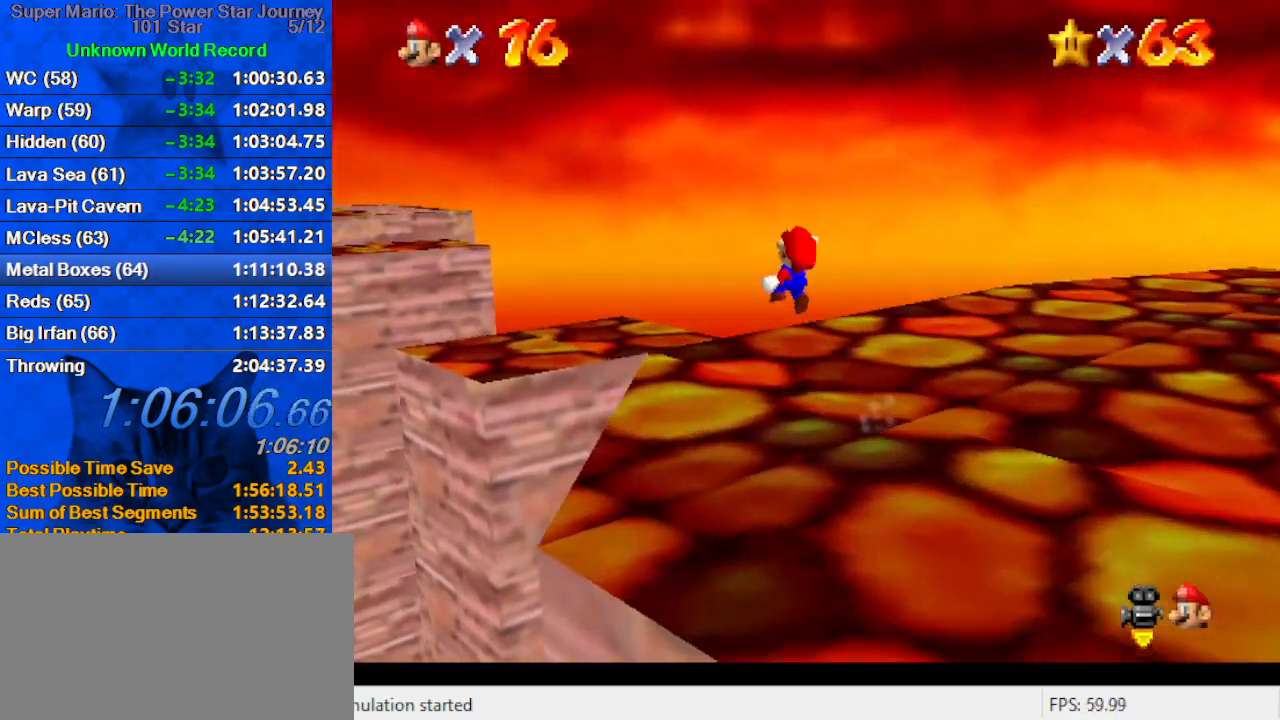
{"keys": ["d", "left", "up"], "events": [[67, "shift", "up"], [67, "y", "up"], [300, "left", "down"], [467, "d", "down"]]}
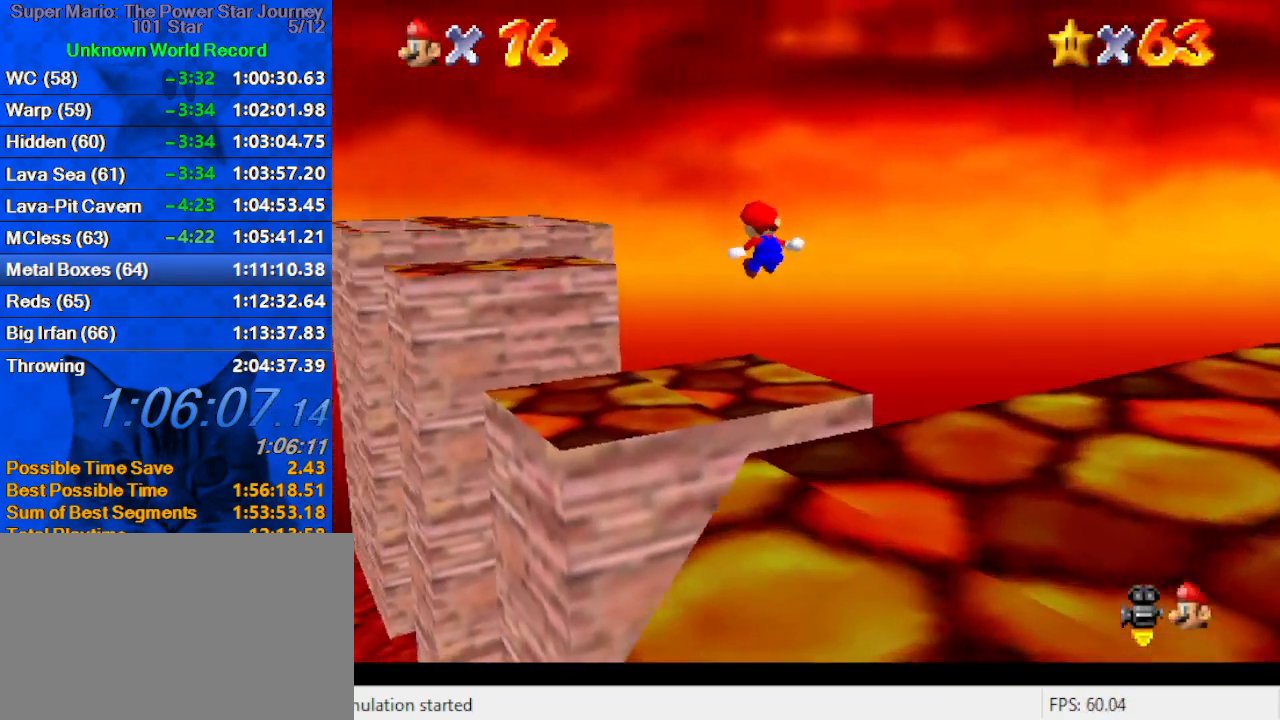
{"keys": ["right", "up"], "events": [[34, "up", "up"], [67, "d", "up"], [100, "left", "up"], [167, "d", "down"], [200, "down", "down"], [300, "d", "up"], [300, "down", "up"], [434, "right", "down"], [434, "up", "down"]]}